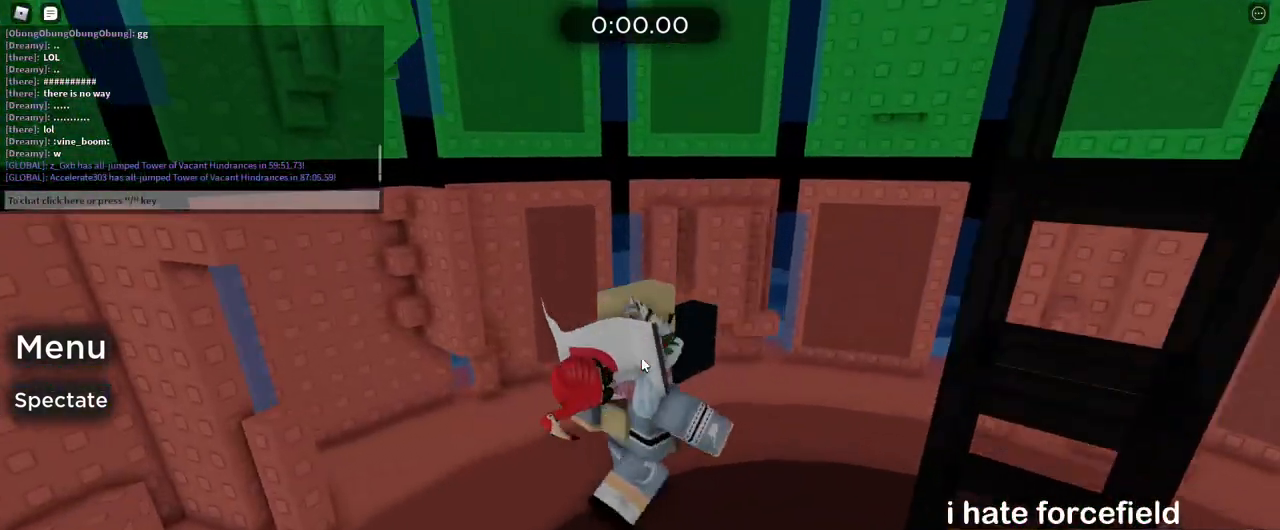
Gameplay with keyboard and mouse; each line is a JSON object with the keys and mouse buttons held at the frame after it. "events" lists presses ("down") and releases ("up") of "a", "ctrl", "d", "e", "q", "s", "shift", "space", "w", "mouse_left", "mouse_wheel", "mouse_right", "mouse_mb4" and "mouse_mb5" between this image and that frame as [ms after this image, input, new state], when the widget could be followed in between. "mouse_left", "mouse_wheel", "mouse_right", "mouse_mb4", "mouse_mb5" = the "left", "wheel", "right", "mb4", "mb5" buttons of the "mouse" list. No other keys are recorded. "wheel" means that the mouse wheel is clicked or scrolled. Mouse movement is not recorded.
{"keys": ["a"], "mouse": ["right"], "events": [[67, "s", "down"], [317, "a", "down"], [383, "d", "up"], [467, "s", "up"]]}
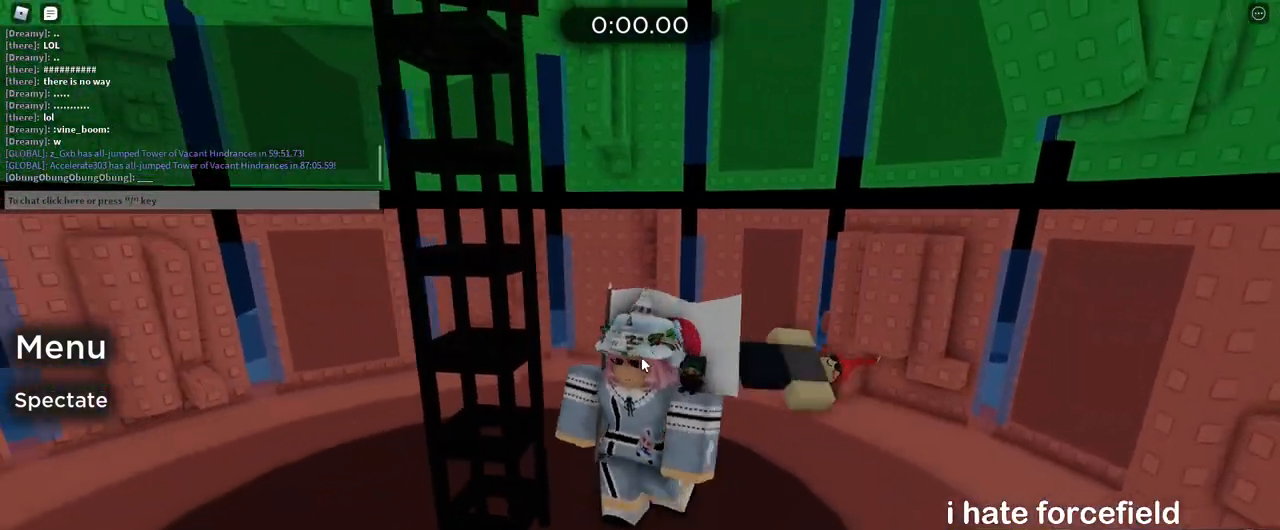
{"keys": ["a", "d", "s"], "mouse": ["right"], "events": [[17, "a", "up"], [217, "d", "down"], [300, "s", "down"], [450, "a", "down"]]}
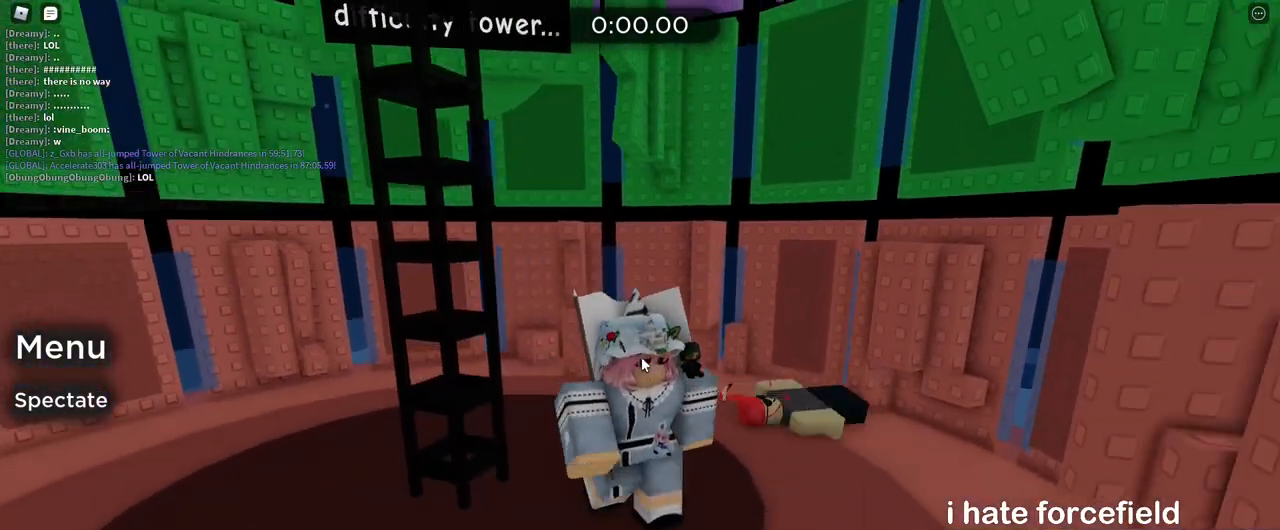
{"keys": ["a"], "mouse": [], "events": [[17, "d", "up"], [267, "s", "up"], [417, "mouse_right", "up"]]}
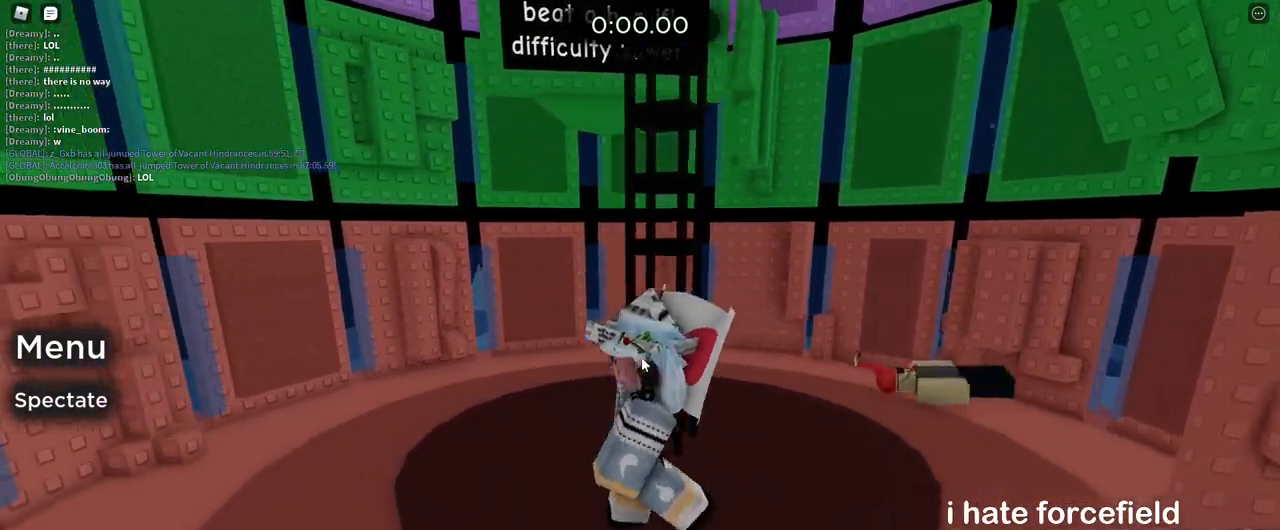
{"keys": [], "mouse": [], "events": [[100, "a", "up"]]}
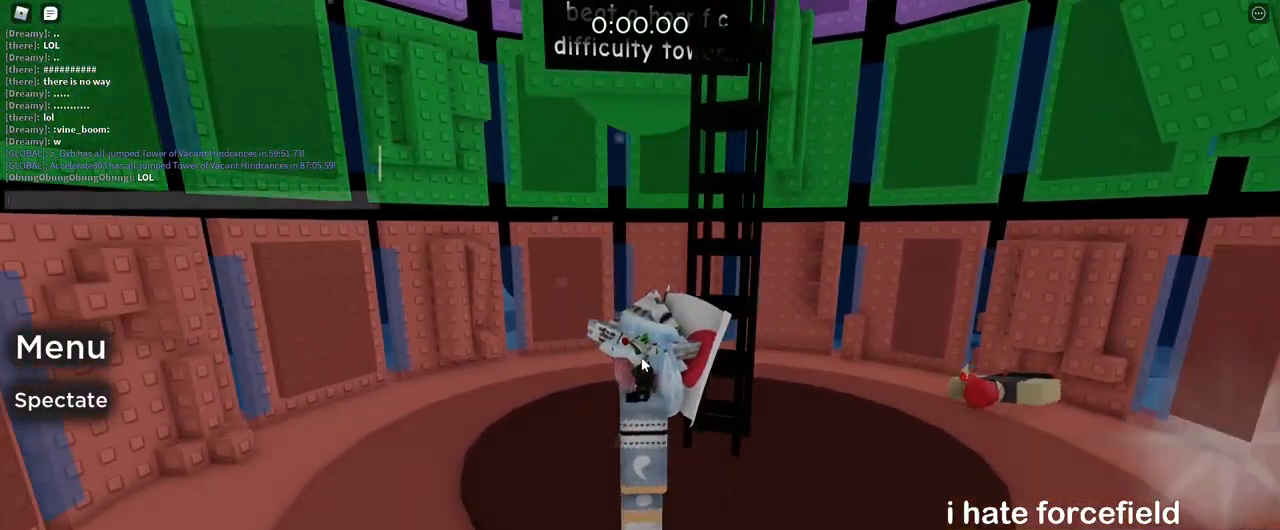
{"keys": ["shift"], "mouse": [], "events": [[50, "shift", "down"], [150, "d", "down"], [233, "d", "up"]]}
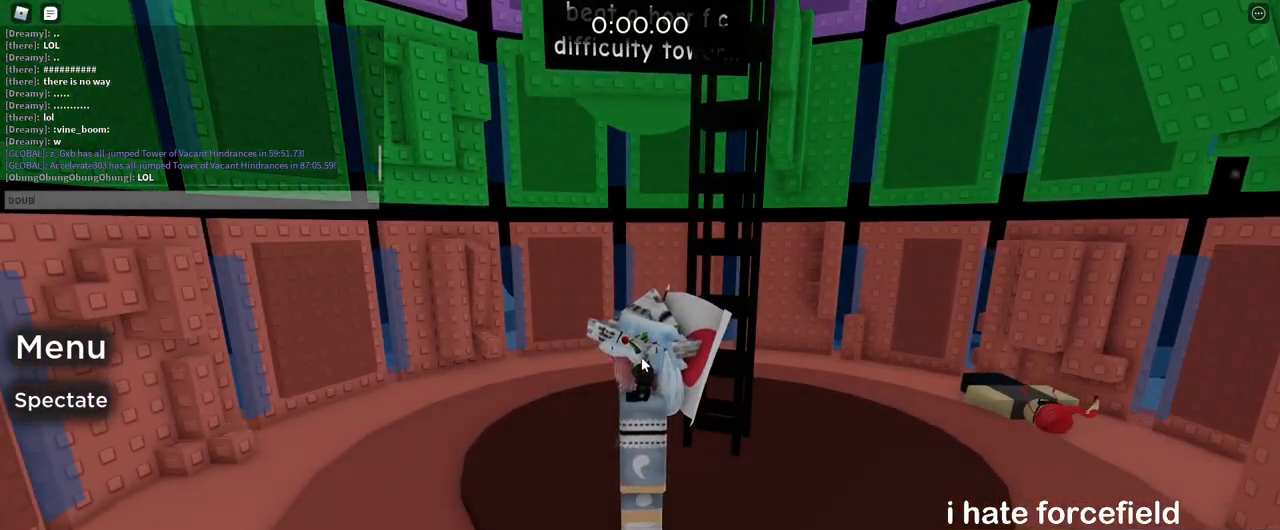
{"keys": ["shift"], "mouse": [], "events": [[100, "e", "down"], [200, "space", "down"], [217, "e", "up"], [333, "space", "up"], [383, "w", "down"], [450, "w", "up"]]}
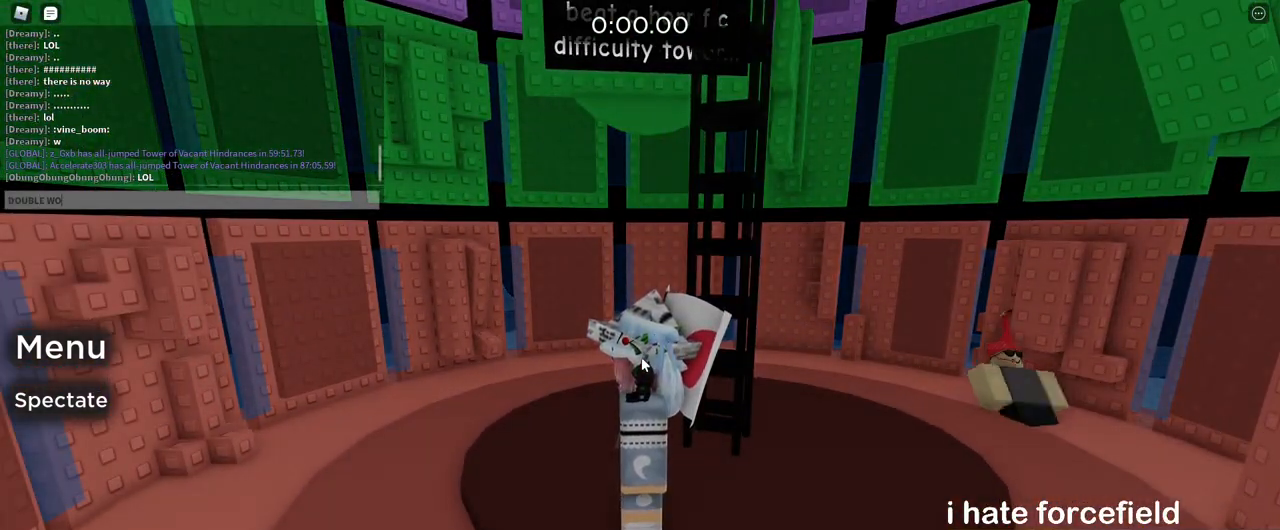
{"keys": ["shift"], "mouse": [], "events": []}
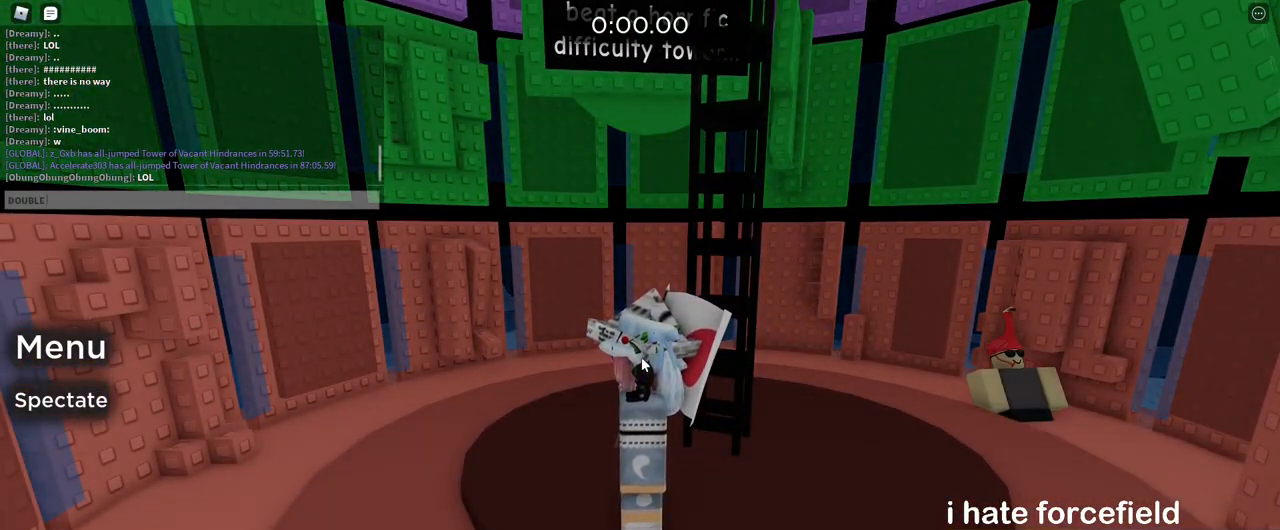
{"keys": ["s", "shift"], "mouse": [], "events": [[267, "a", "down"], [333, "a", "up"], [483, "s", "down"]]}
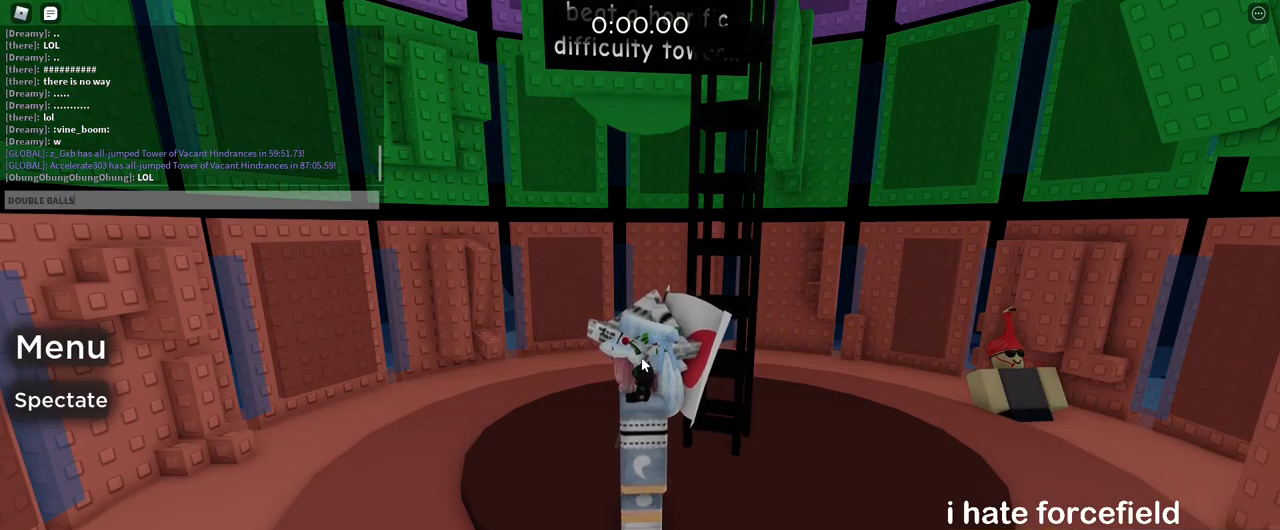
{"keys": ["shift"], "mouse": [], "events": [[33, "s", "up"], [33, "shift", "up"], [417, "shift", "down"]]}
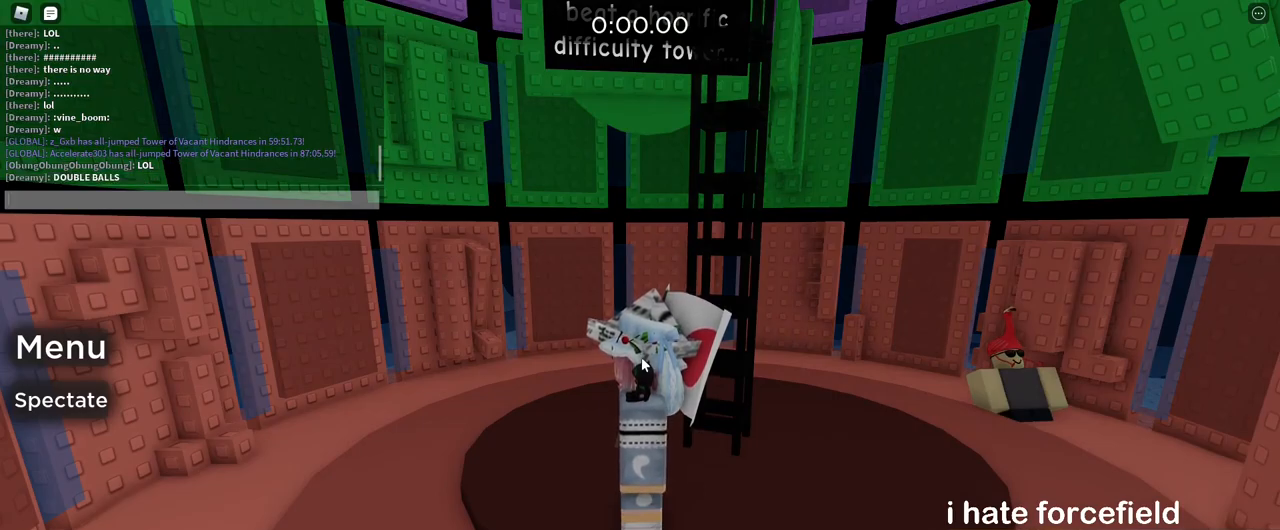
{"keys": [], "mouse": [], "events": [[467, "shift", "up"]]}
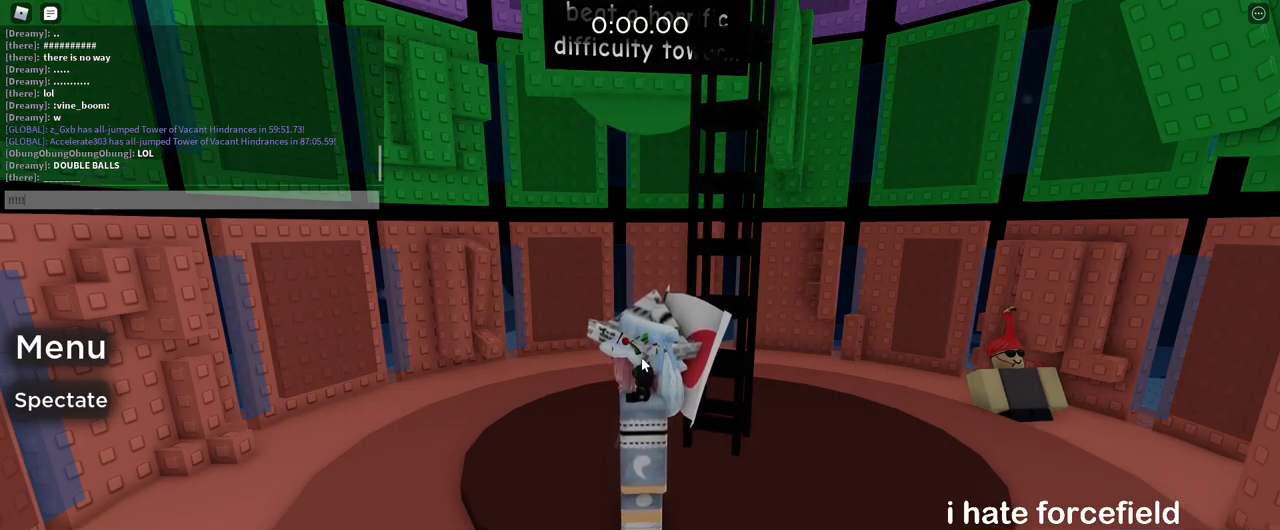
{"keys": ["d"], "mouse": [], "events": [[267, "d", "down"], [417, "shift", "down"], [500, "shift", "up"]]}
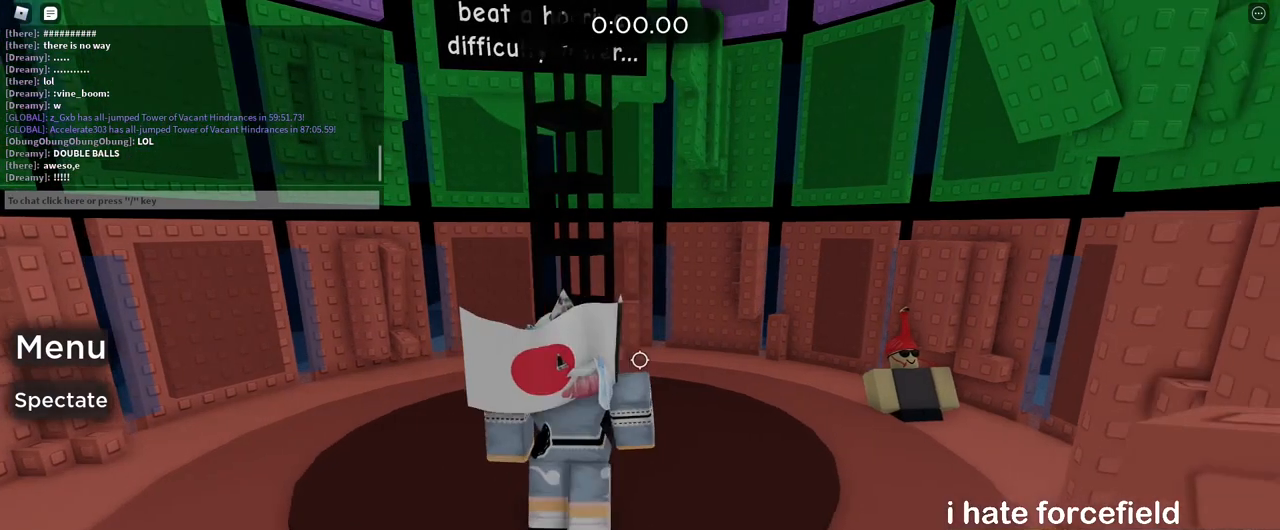
{"keys": ["w"], "mouse": ["right"], "events": [[17, "mouse_right", "down"], [117, "w", "down"], [183, "d", "up"], [367, "a", "down"], [500, "a", "up"]]}
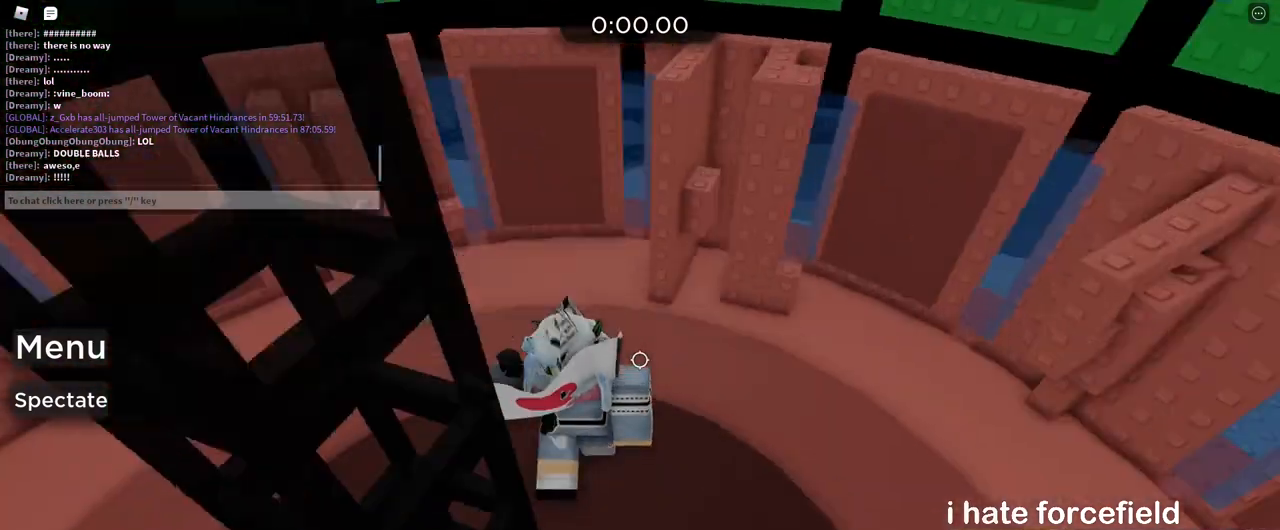
{"keys": ["s", "w"], "mouse": ["right"], "events": [[233, "a", "down"], [333, "w", "up"], [417, "a", "up"], [450, "s", "down"], [500, "w", "down"]]}
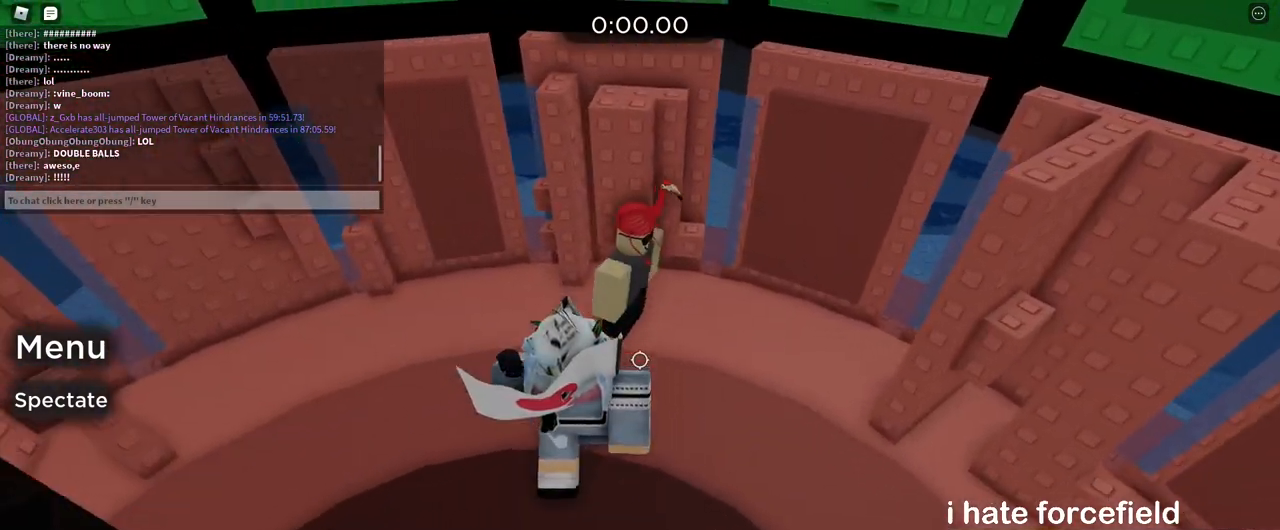
{"keys": ["a", "s"], "mouse": ["right"], "events": [[17, "s", "up"], [383, "s", "down"], [400, "w", "up"], [500, "a", "down"]]}
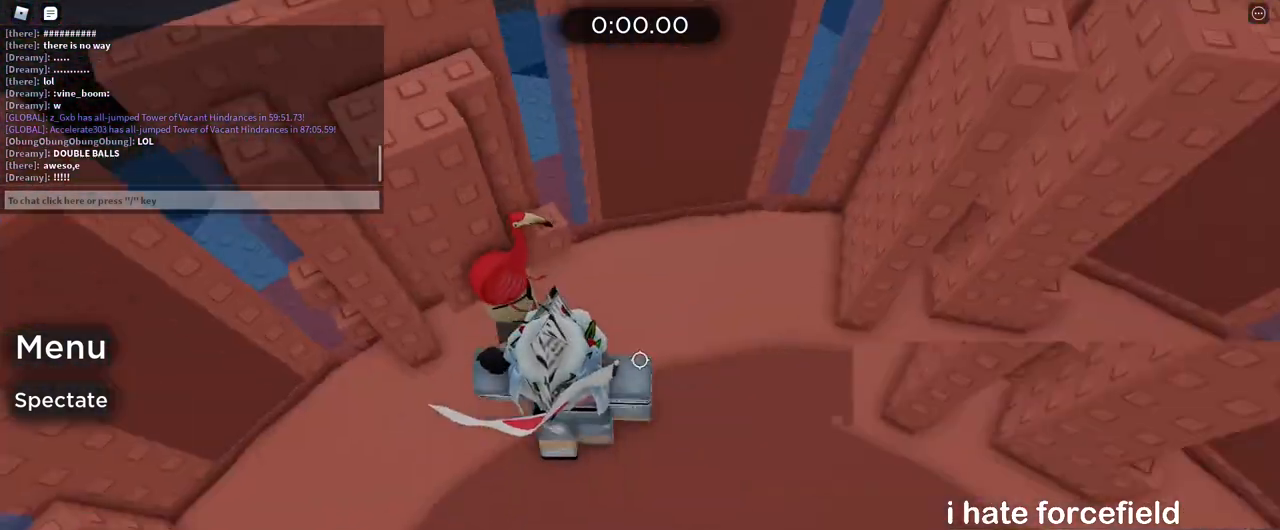
{"keys": ["a"], "mouse": ["right"], "events": [[117, "a", "up"], [233, "w", "down"], [267, "s", "up"], [450, "a", "down"], [500, "w", "up"]]}
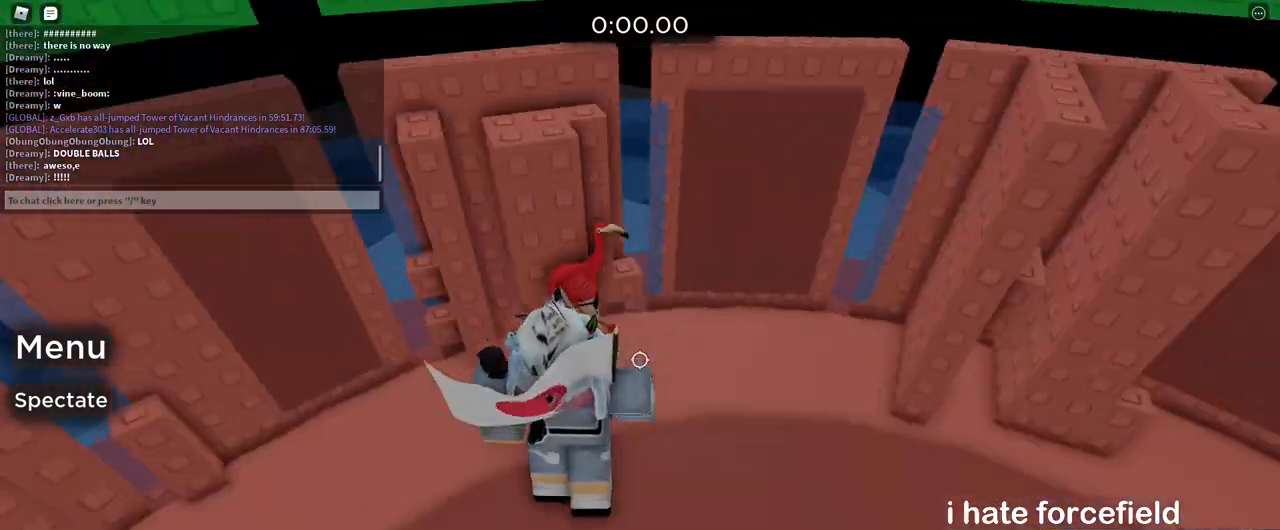
{"keys": ["a"], "mouse": [], "events": [[117, "s", "down"], [150, "mouse_right", "up"], [183, "a", "up"], [183, "d", "down"], [233, "s", "up"], [350, "w", "down"], [433, "a", "down"], [483, "d", "up"], [483, "w", "up"]]}
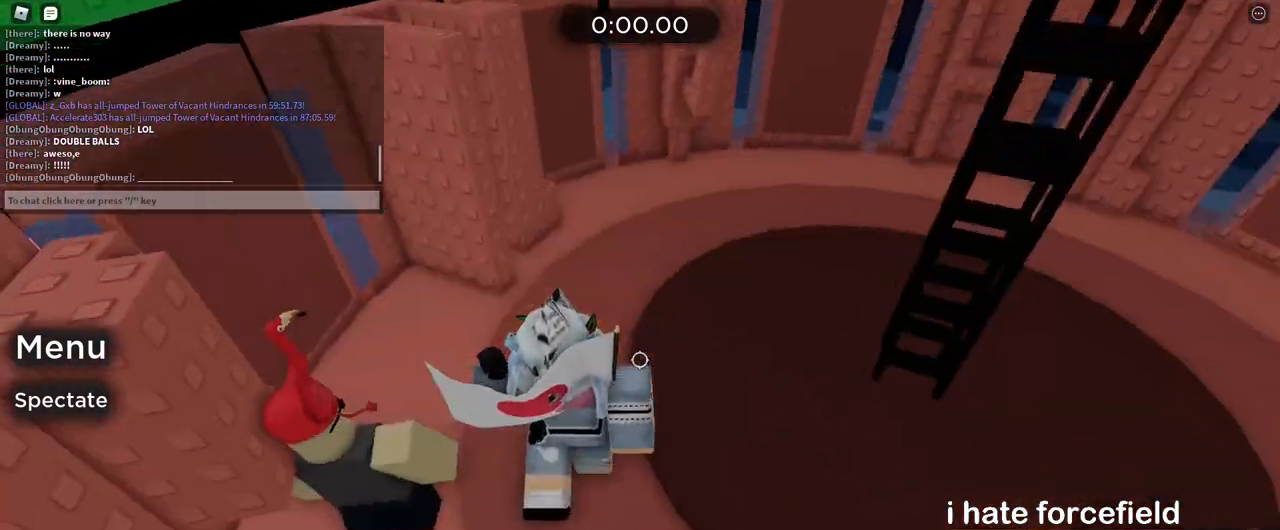
{"keys": ["space", "w"], "mouse": [], "events": [[67, "s", "down"], [133, "s", "up"], [333, "w", "down"], [400, "space", "down"], [433, "a", "up"]]}
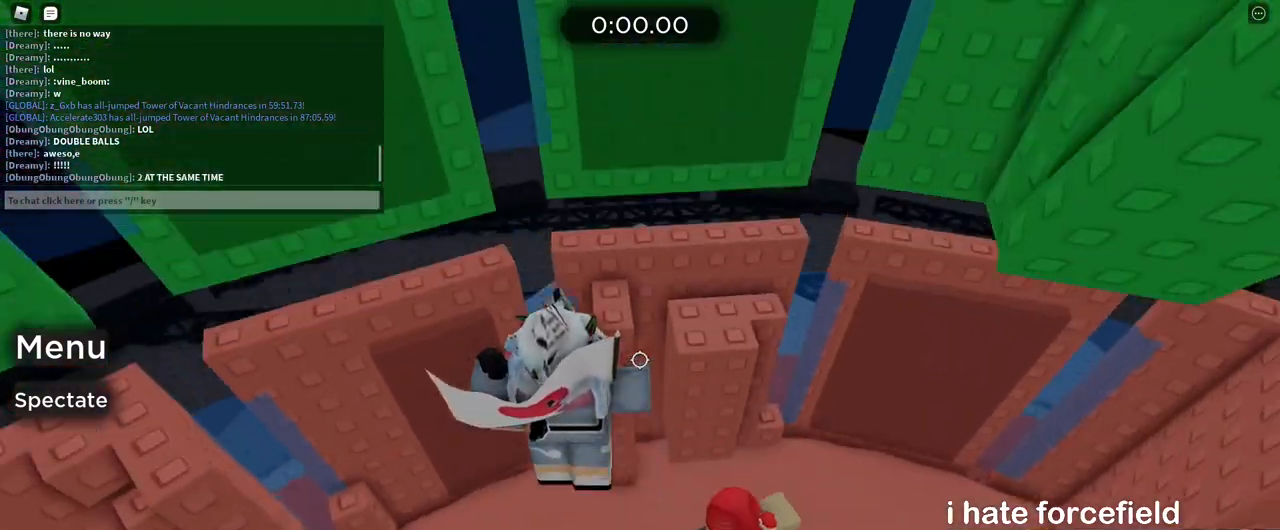
{"keys": ["d", "space"], "mouse": [], "events": [[117, "d", "down"], [400, "w", "up"]]}
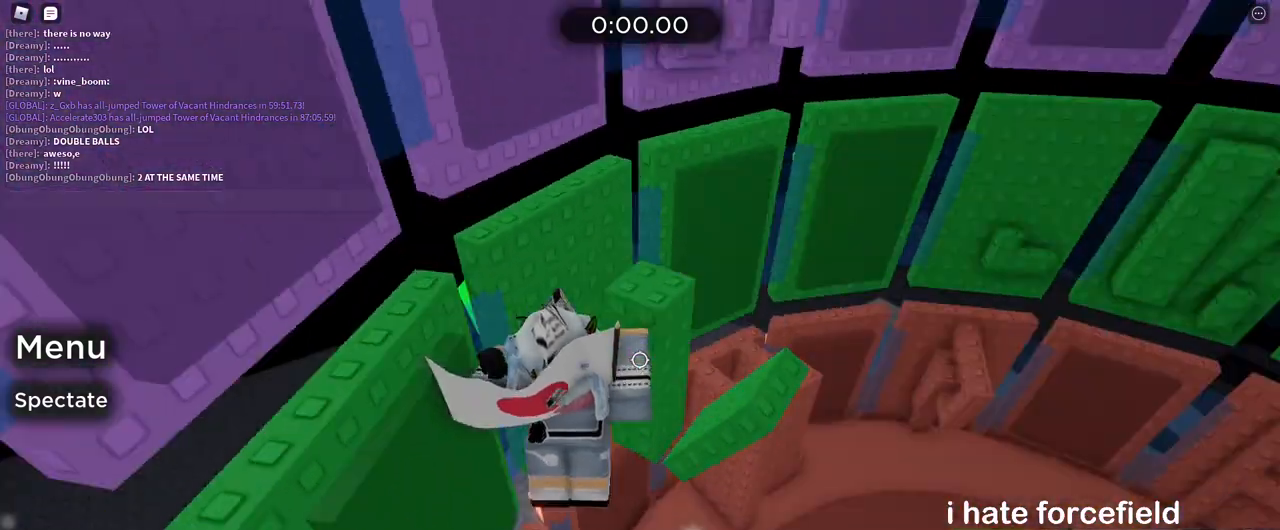
{"keys": ["d"], "mouse": [], "events": [[17, "space", "up"]]}
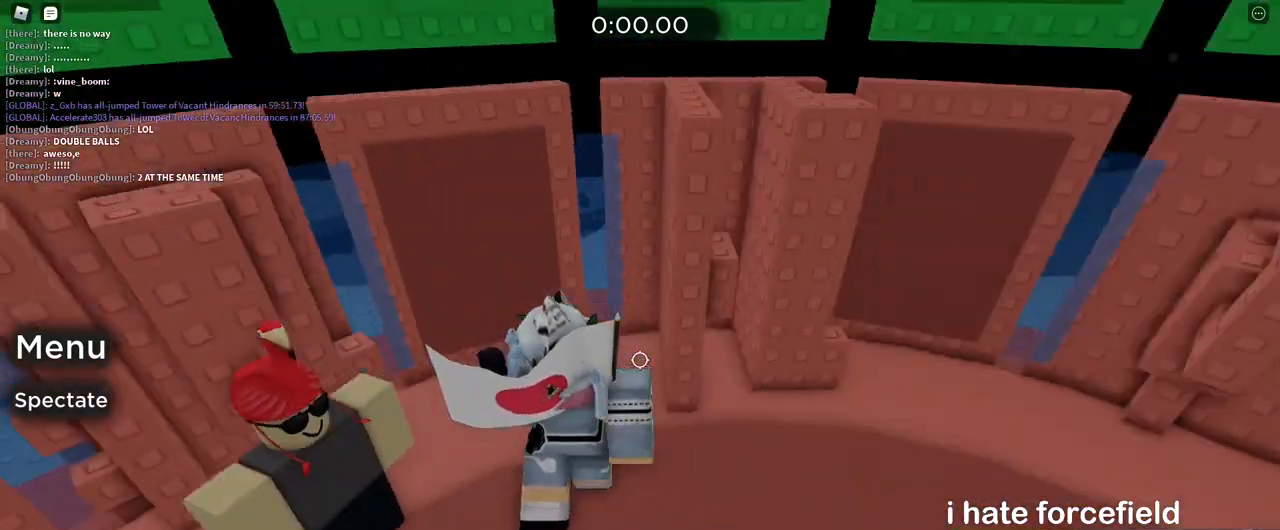
{"keys": ["w"], "mouse": [], "events": [[17, "w", "down"], [67, "space", "down"], [217, "space", "up"], [250, "w", "up"], [317, "d", "up"], [483, "w", "down"]]}
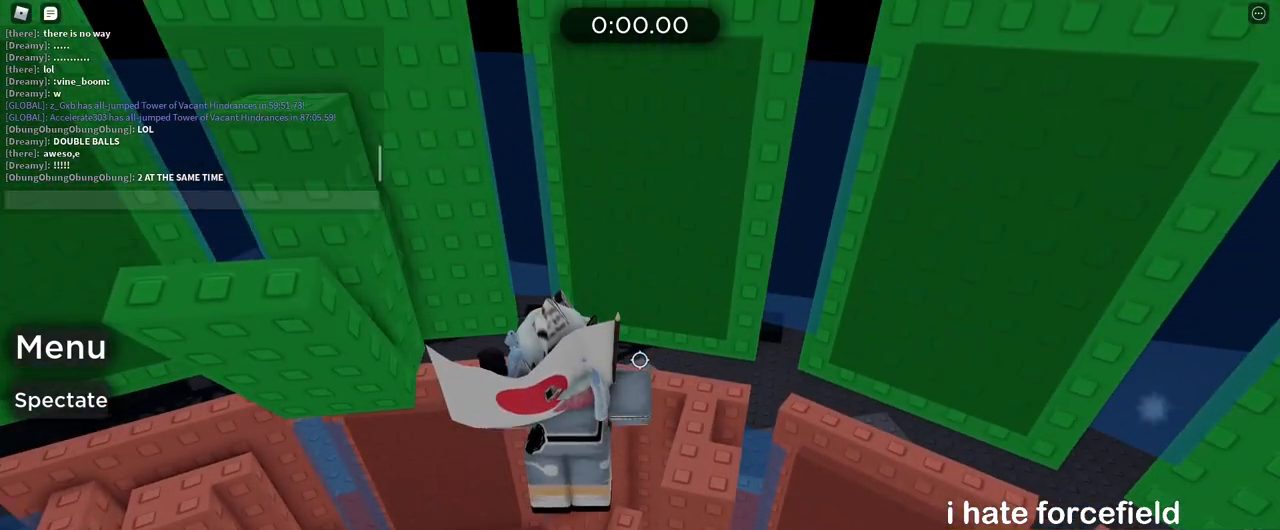
{"keys": [], "mouse": [], "events": [[50, "w", "up"], [317, "space", "down"], [417, "space", "up"]]}
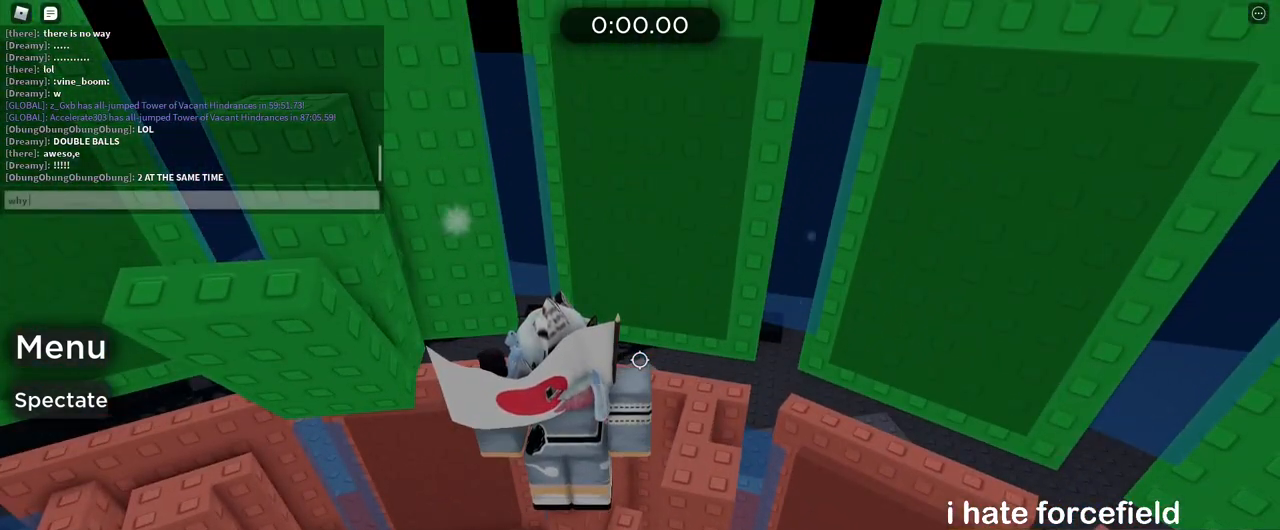
{"keys": [], "mouse": [], "events": [[383, "space", "down"], [467, "space", "up"]]}
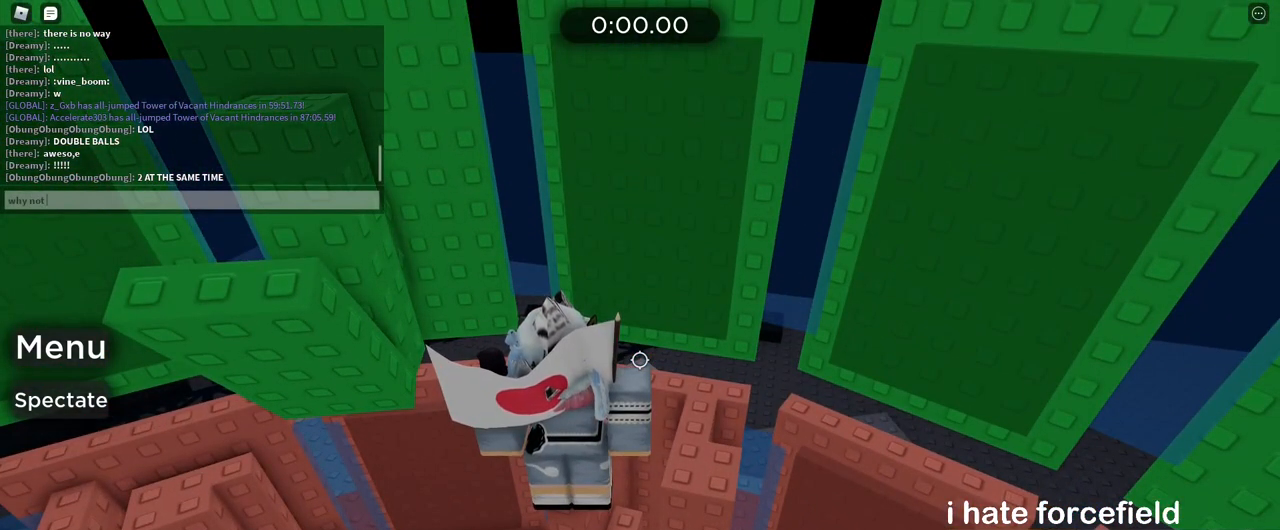
{"keys": ["s", "space"], "mouse": [], "events": [[417, "s", "down"], [467, "space", "down"]]}
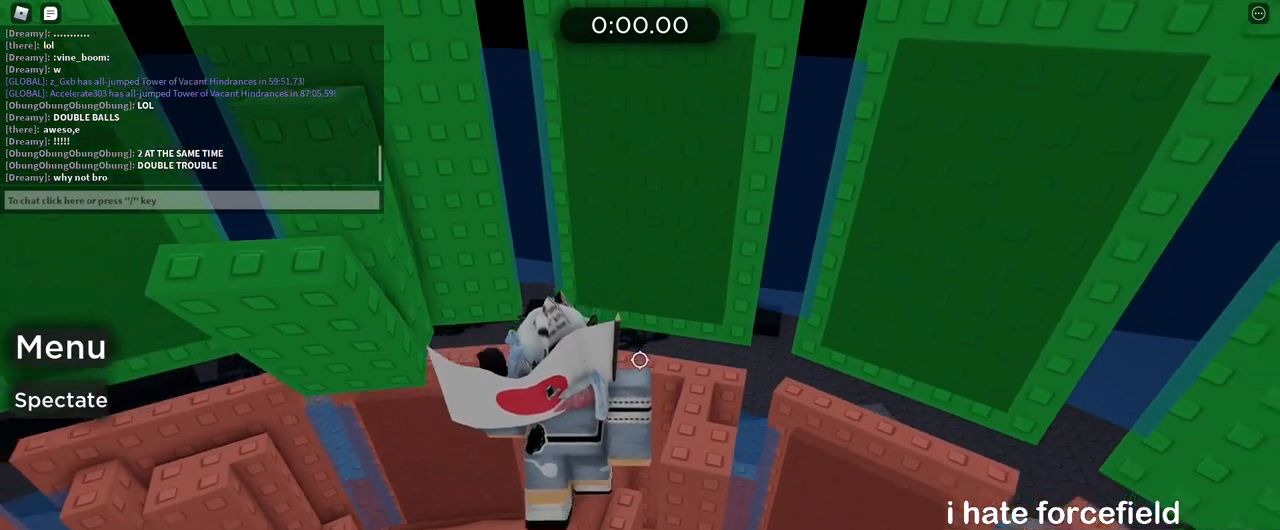
{"keys": [], "mouse": [], "events": [[417, "space", "up"], [483, "s", "up"]]}
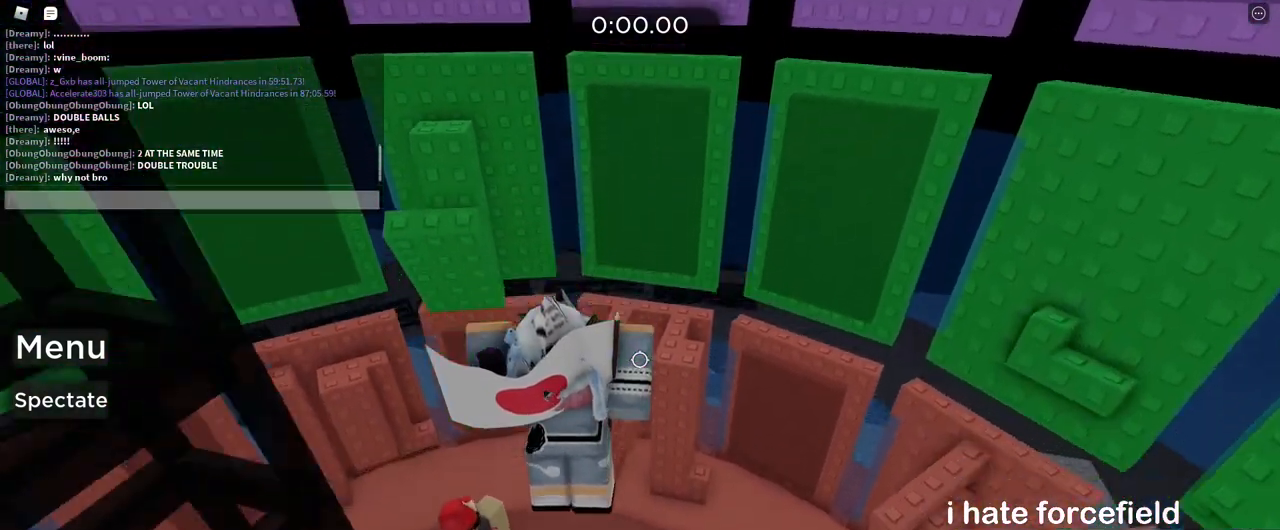
{"keys": [], "mouse": [], "events": [[50, "shift", "down"], [250, "shift", "up"], [267, "shift", "down"], [400, "shift", "up"]]}
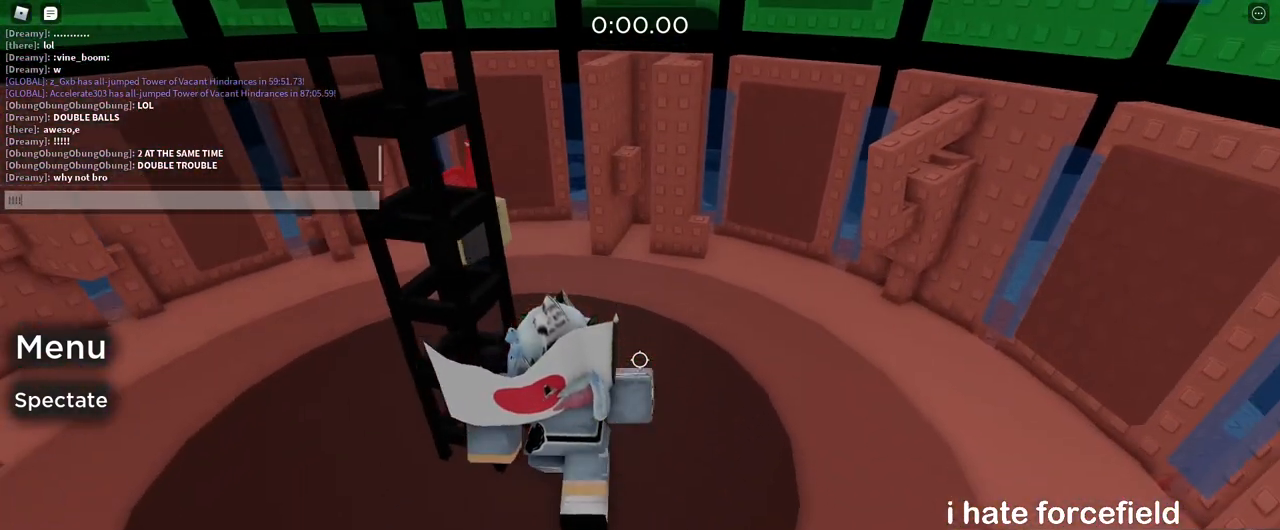
{"keys": ["a", "space"], "mouse": ["right"], "events": [[200, "s", "down"], [283, "a", "down"], [367, "space", "down"], [400, "s", "up"], [467, "mouse_right", "down"]]}
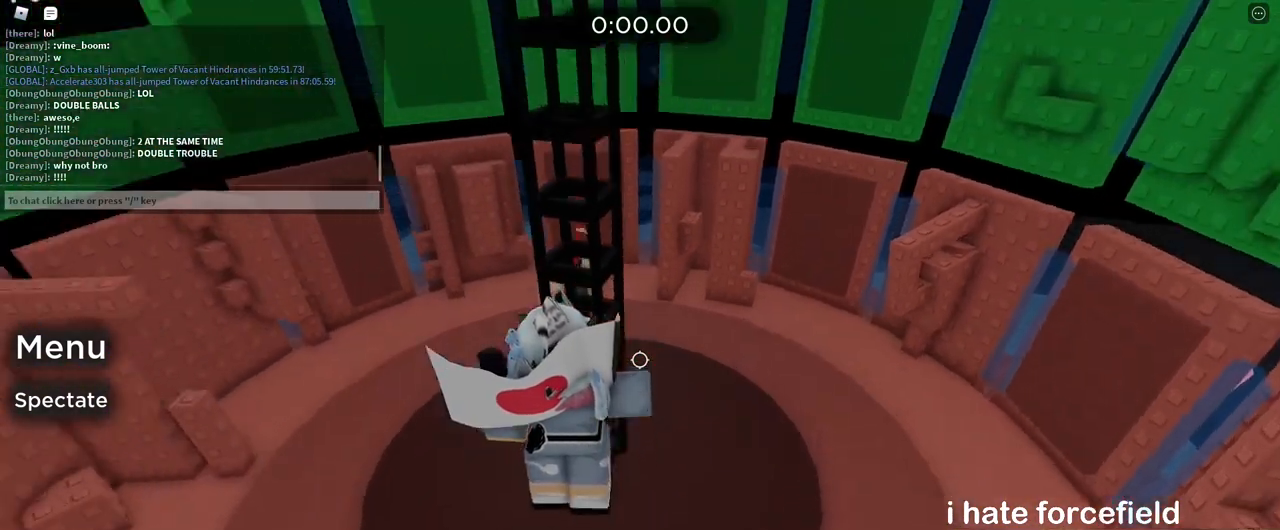
{"keys": ["space", "w"], "mouse": ["right"], "events": [[50, "w", "down"], [100, "space", "up"], [317, "a", "up"], [317, "w", "up"], [433, "w", "down"], [467, "space", "down"]]}